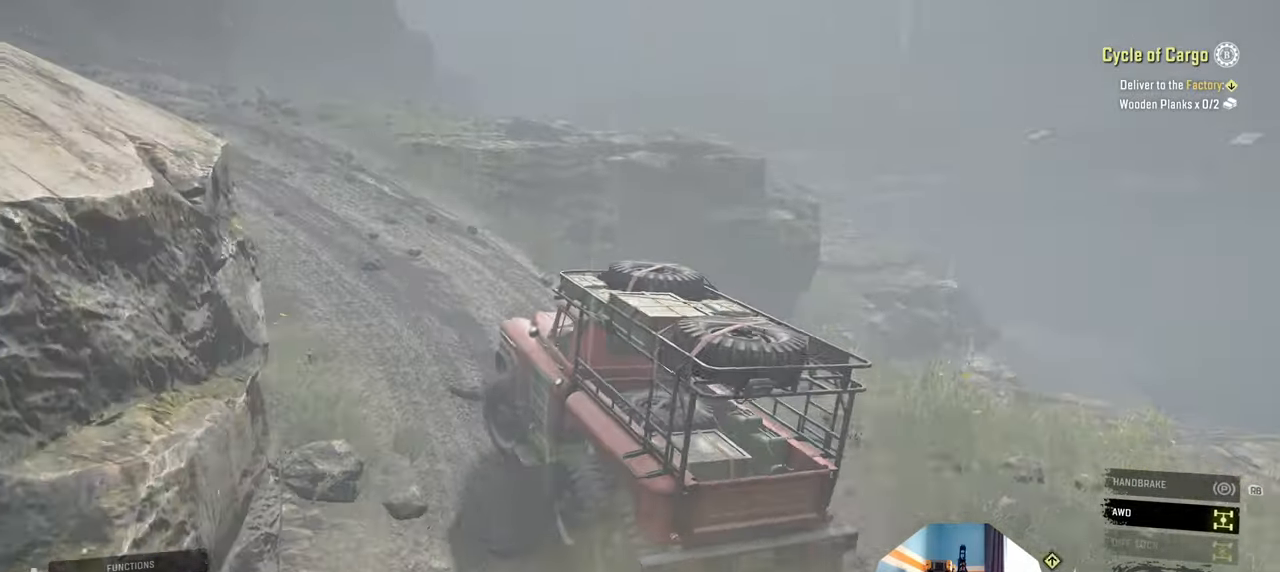
Gameplay with a controller (Xbox layout); each line is a JSON object with the inputs held at the frame after it. "events" lists button and stick changes between this image and that frame as [ms after this image, input, new state], when the widget could be followed in between.
{"buttons": ["R2"], "left_stick": "center", "right_stick": "left", "events": [[300, "right_stick", "up-left"], [467, "right_stick", "left"]]}
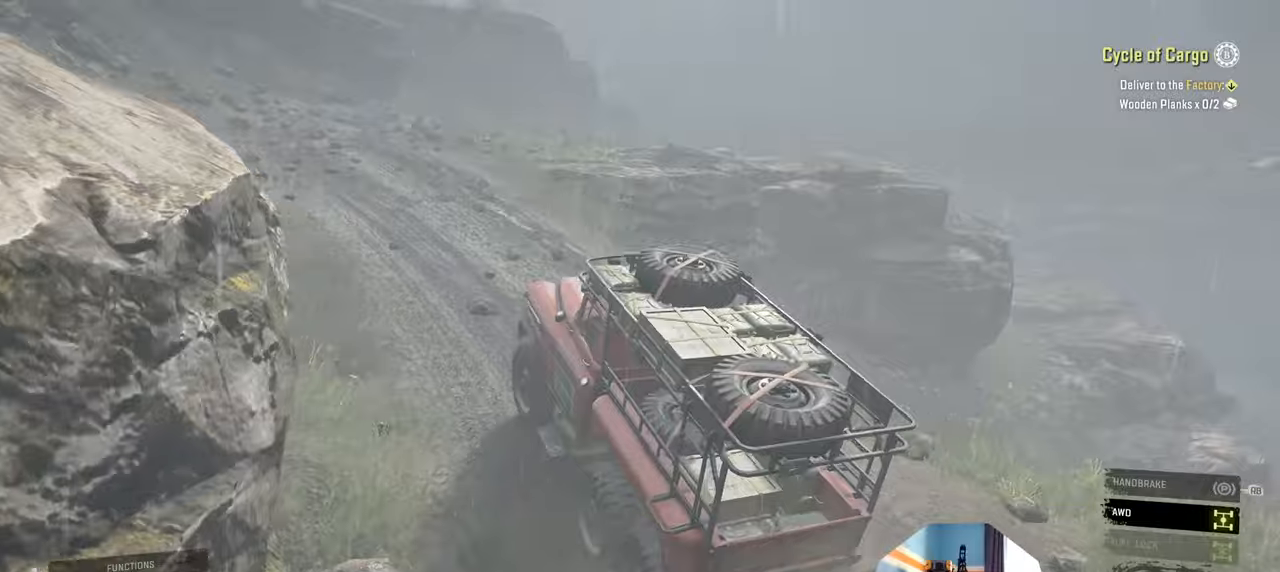
{"buttons": ["R2"], "left_stick": "center", "right_stick": "down", "events": [[67, "right_stick", "down"], [200, "left_stick", "up-left"], [434, "left_stick", "center"]]}
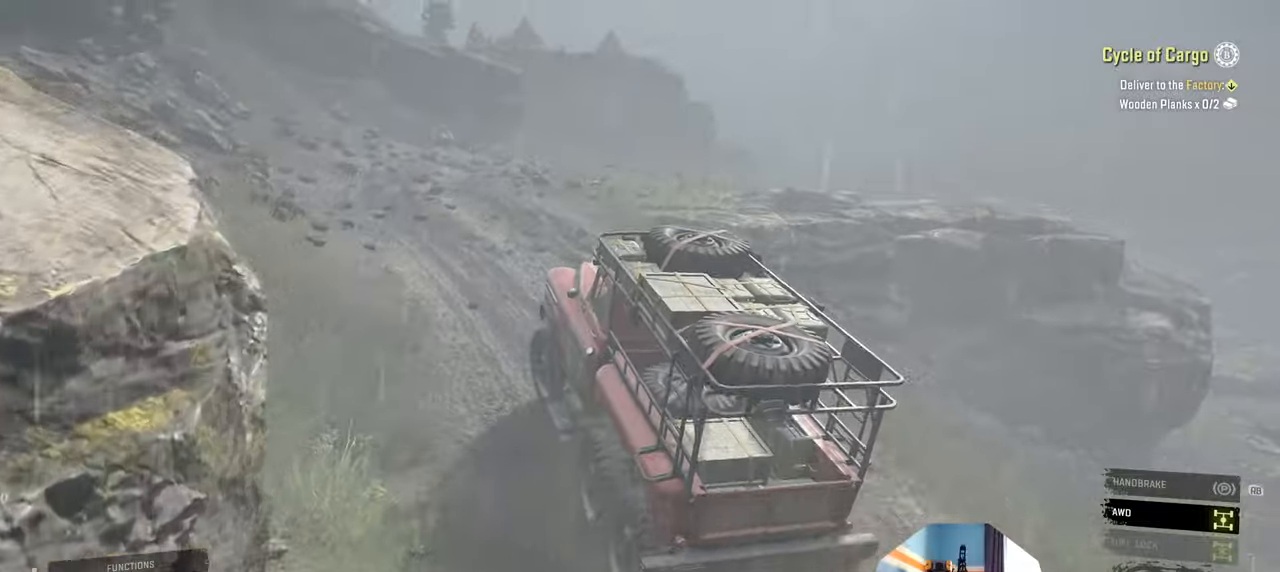
{"buttons": ["R2"], "left_stick": "right", "right_stick": "down-right", "events": [[300, "right_stick", "center"], [400, "left_stick", "right"], [434, "right_stick", "down-right"]]}
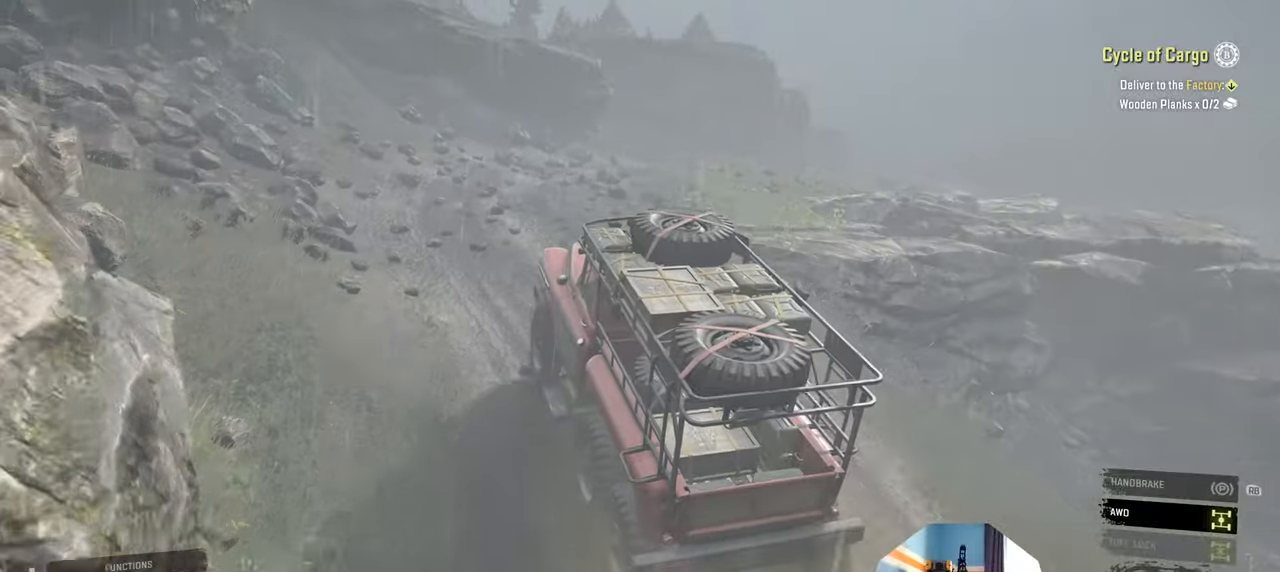
{"buttons": ["R2"], "left_stick": "center", "right_stick": "down-right", "events": [[67, "left_stick", "up"], [134, "left_stick", "center"], [367, "left_stick", "left"], [500, "left_stick", "center"]]}
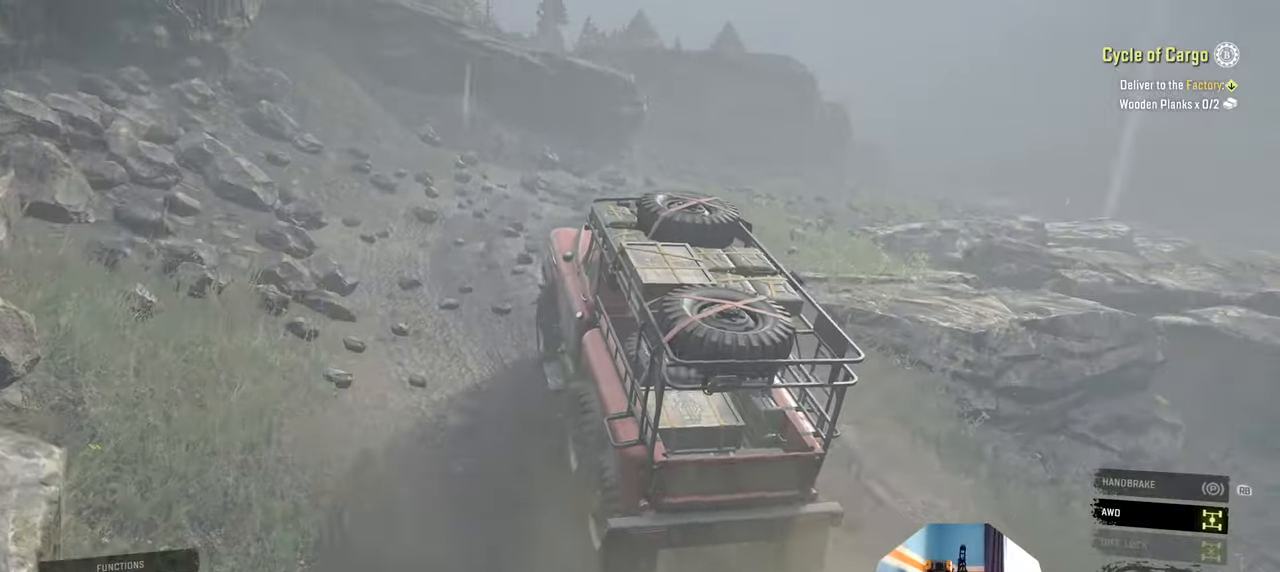
{"buttons": ["R2"], "left_stick": "center", "right_stick": "down-right", "events": []}
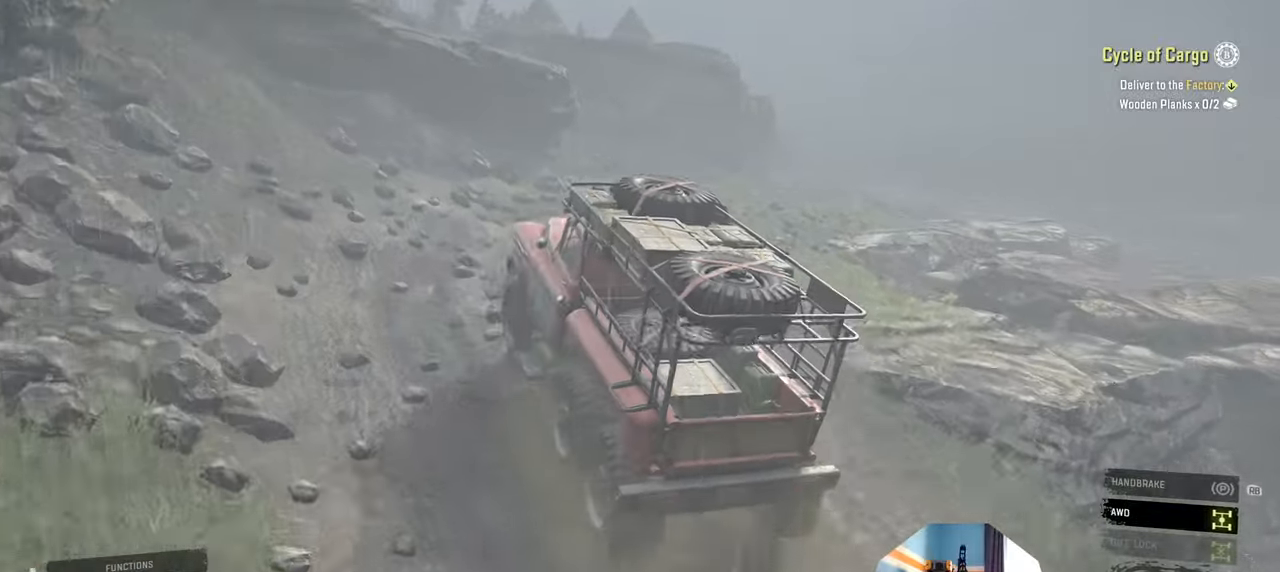
{"buttons": ["R2"], "left_stick": "up-right", "right_stick": "down-right", "events": [[134, "left_stick", "up-right"]]}
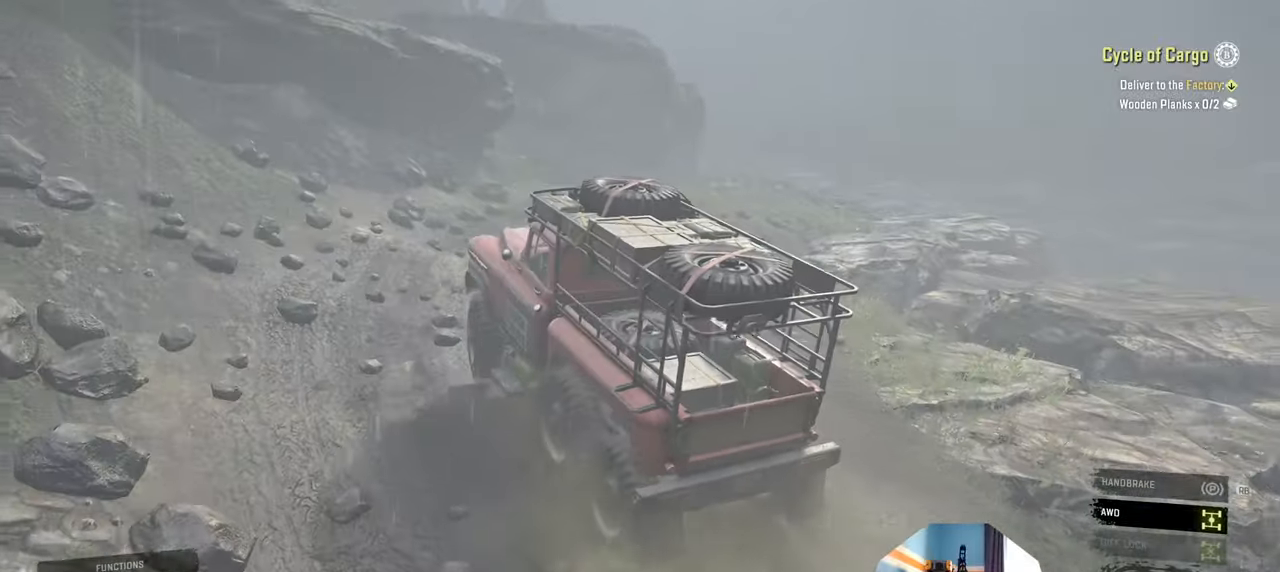
{"buttons": ["R2"], "left_stick": "up-right", "right_stick": "down-right", "events": [[234, "left_stick", "right"], [400, "left_stick", "up-right"]]}
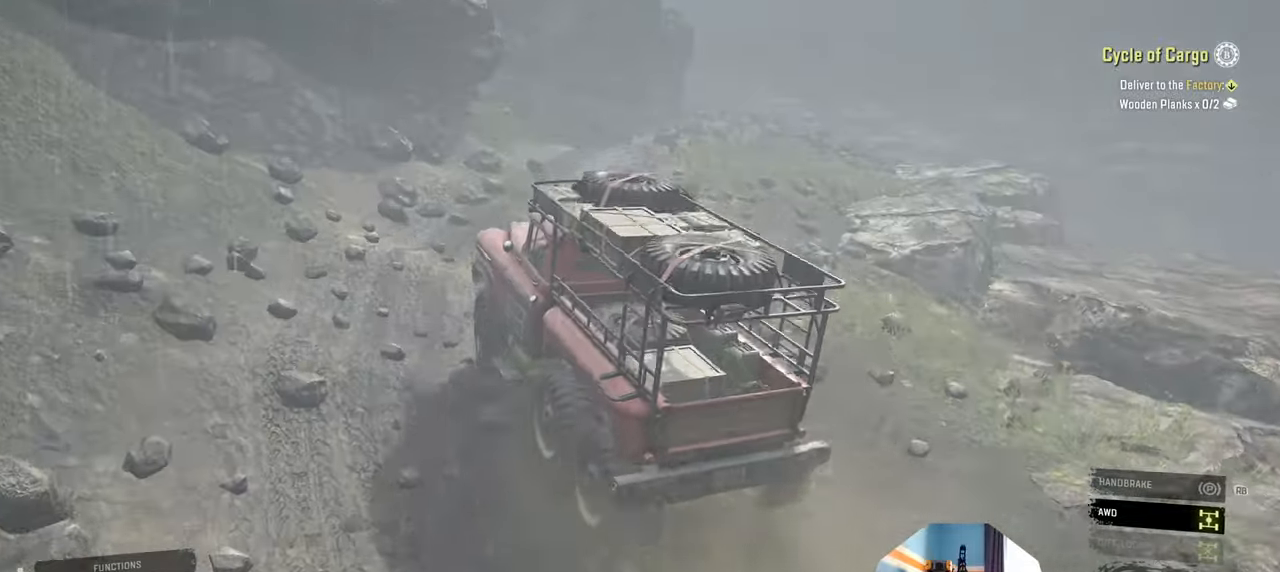
{"buttons": ["R2"], "left_stick": "up-right", "right_stick": "down-left", "events": [[167, "right_stick", "center"], [367, "left_stick", "center"], [434, "left_stick", "up-right"], [500, "right_stick", "down-left"]]}
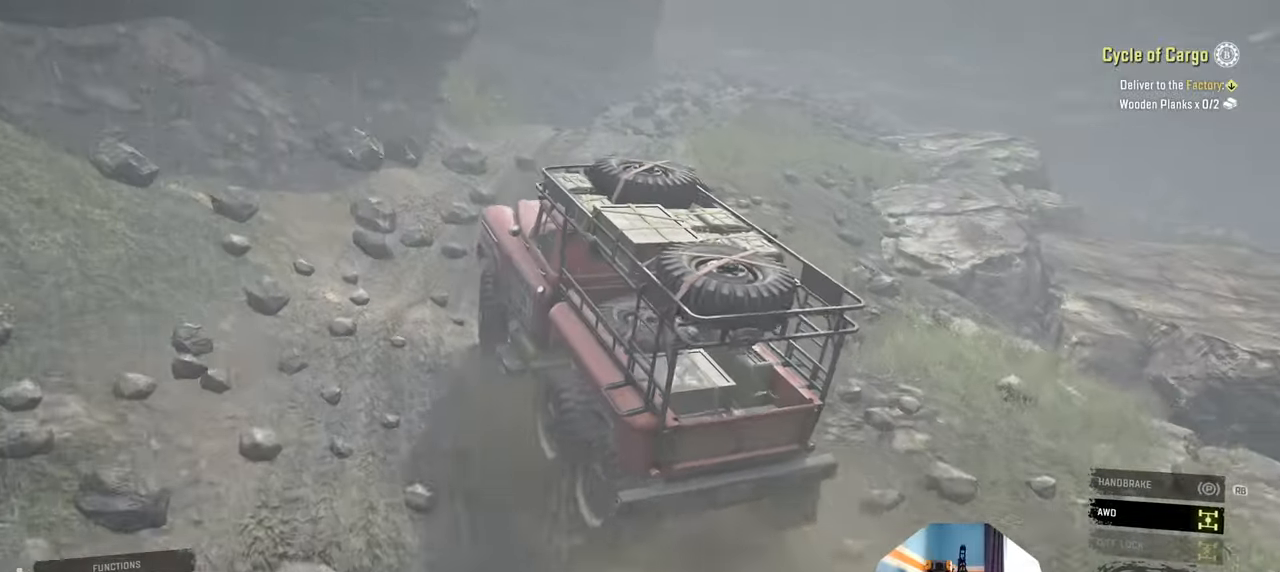
{"buttons": ["R2"], "left_stick": "center", "right_stick": "down-left", "events": [[467, "left_stick", "center"]]}
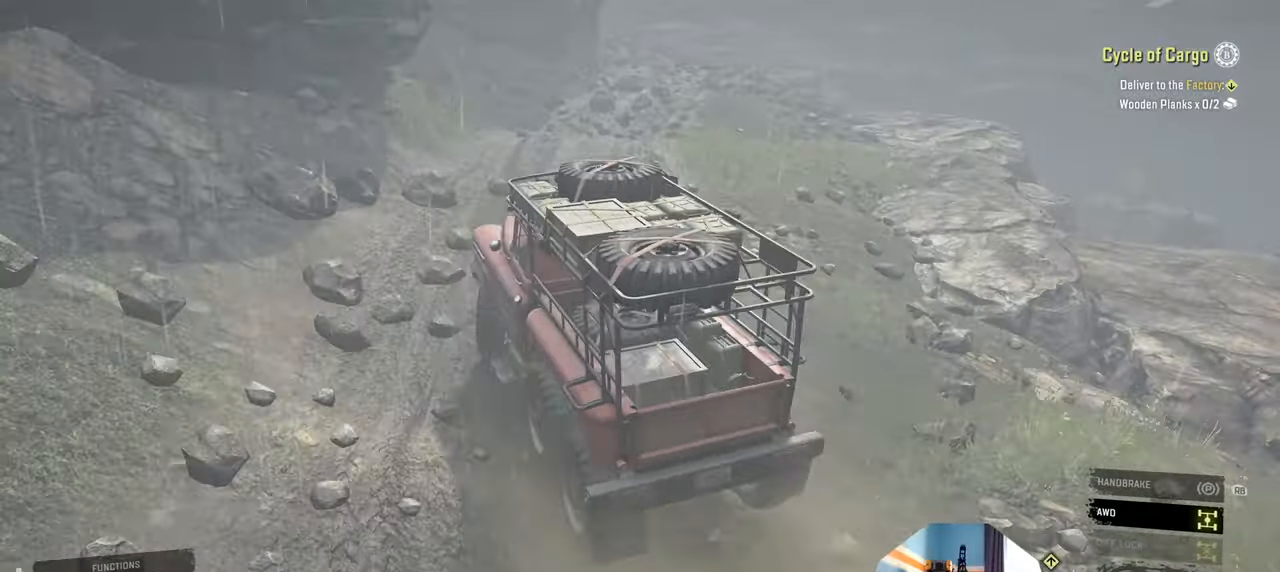
{"buttons": ["R2"], "left_stick": "center", "right_stick": "left", "events": [[134, "right_stick", "left"], [267, "left_stick", "right"], [467, "left_stick", "center"]]}
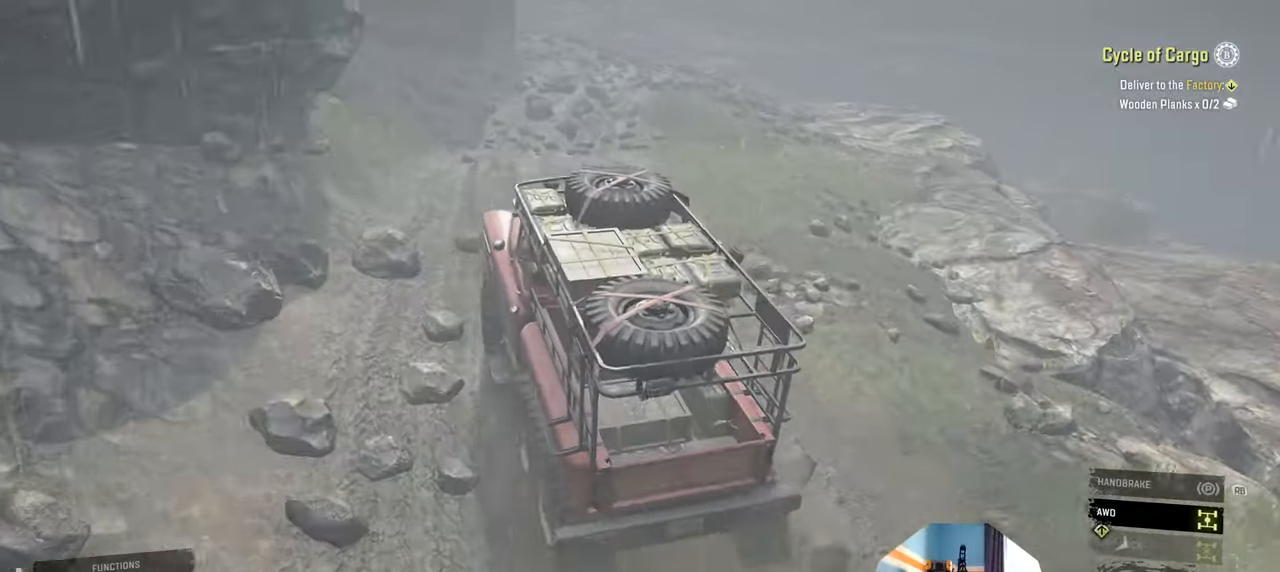
{"buttons": ["R2"], "left_stick": "center", "right_stick": "up-left", "events": [[300, "left_stick", "right"], [434, "right_stick", "up-left"], [500, "left_stick", "center"]]}
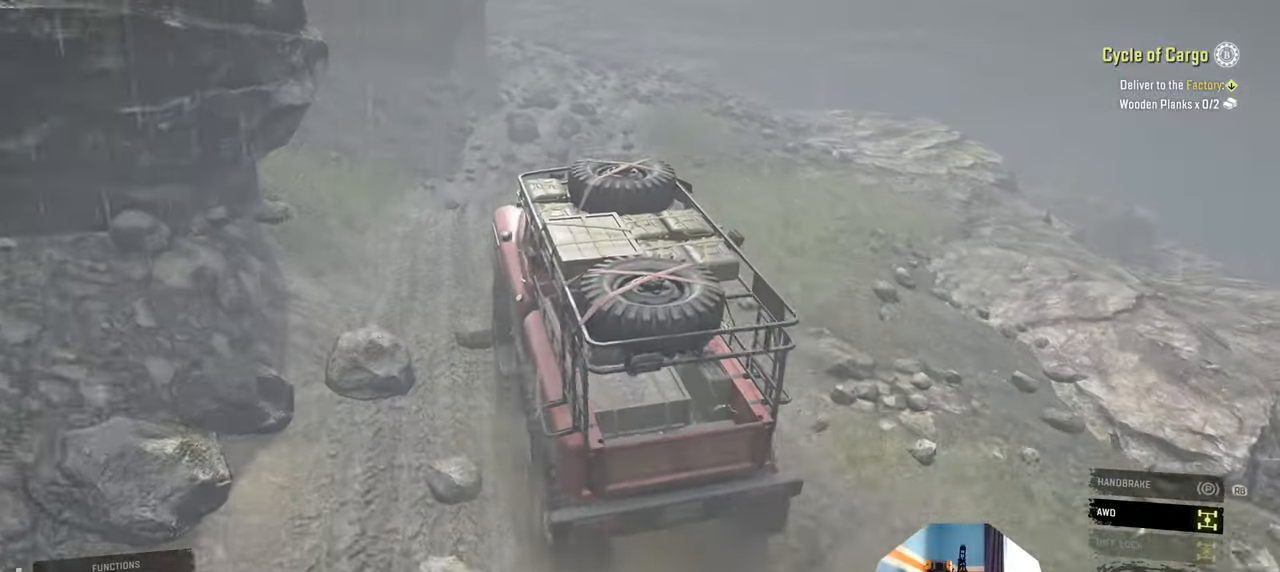
{"buttons": ["R2"], "left_stick": "center", "right_stick": "up-left", "events": []}
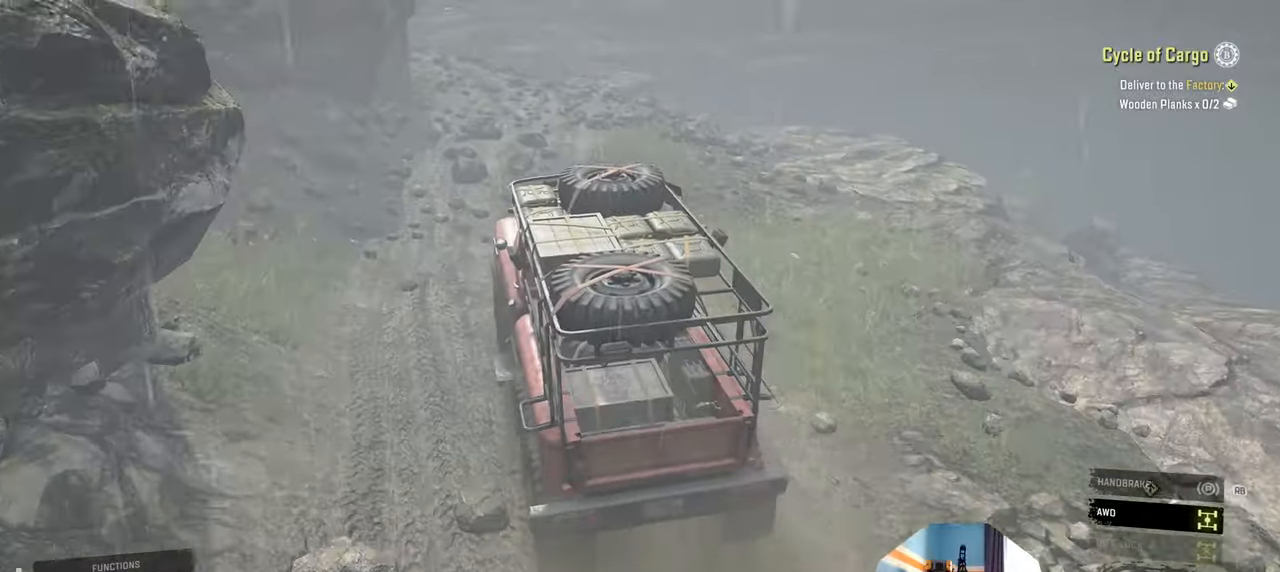
{"buttons": ["R2"], "left_stick": "center", "right_stick": "up-left", "events": []}
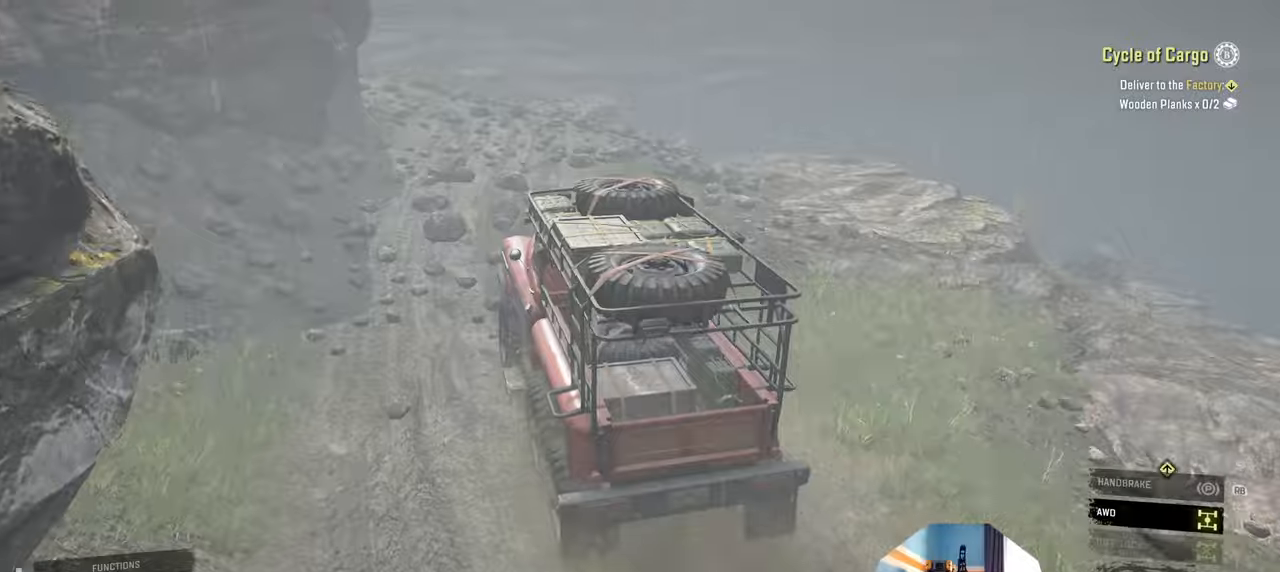
{"buttons": ["R2"], "left_stick": "center", "right_stick": "up-left", "events": [[267, "left_stick", "left"], [434, "left_stick", "center"]]}
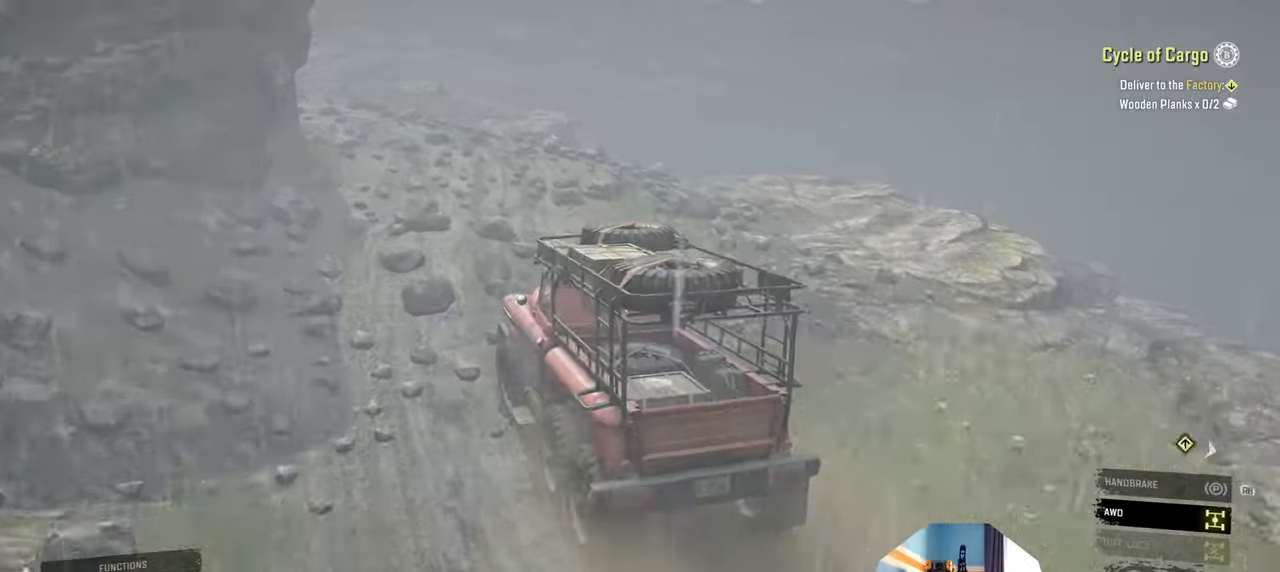
{"buttons": ["R2"], "left_stick": "right", "right_stick": "up-left", "events": [[367, "left_stick", "right"]]}
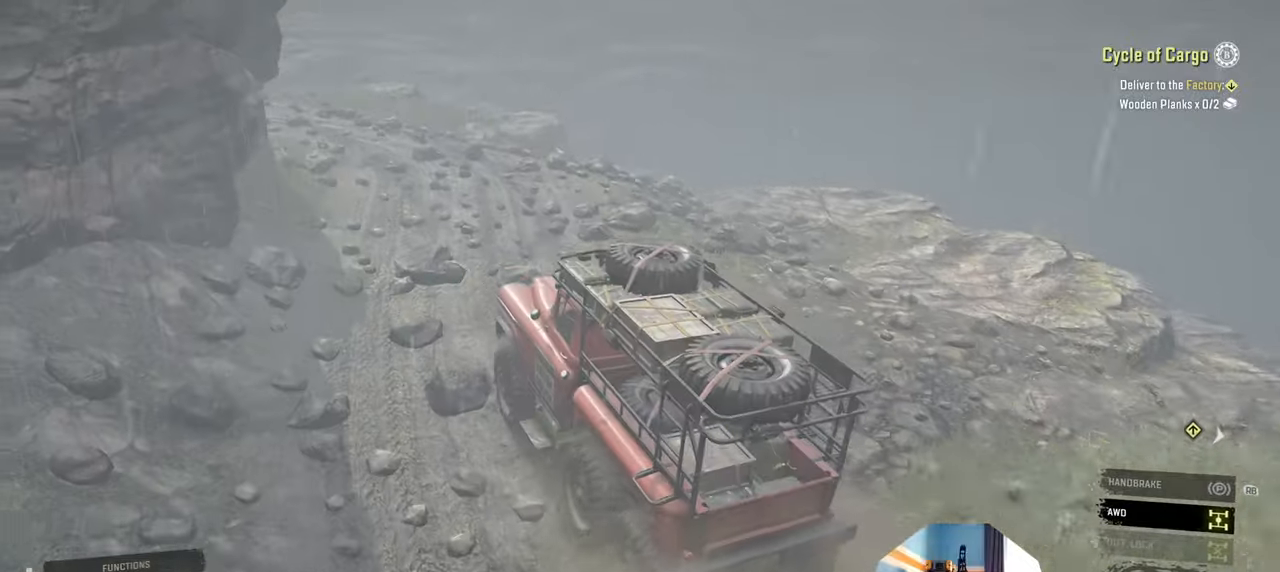
{"buttons": ["R2"], "left_stick": "right", "right_stick": "left", "events": [[134, "left_stick", "center"], [300, "left_stick", "right"], [367, "right_stick", "left"]]}
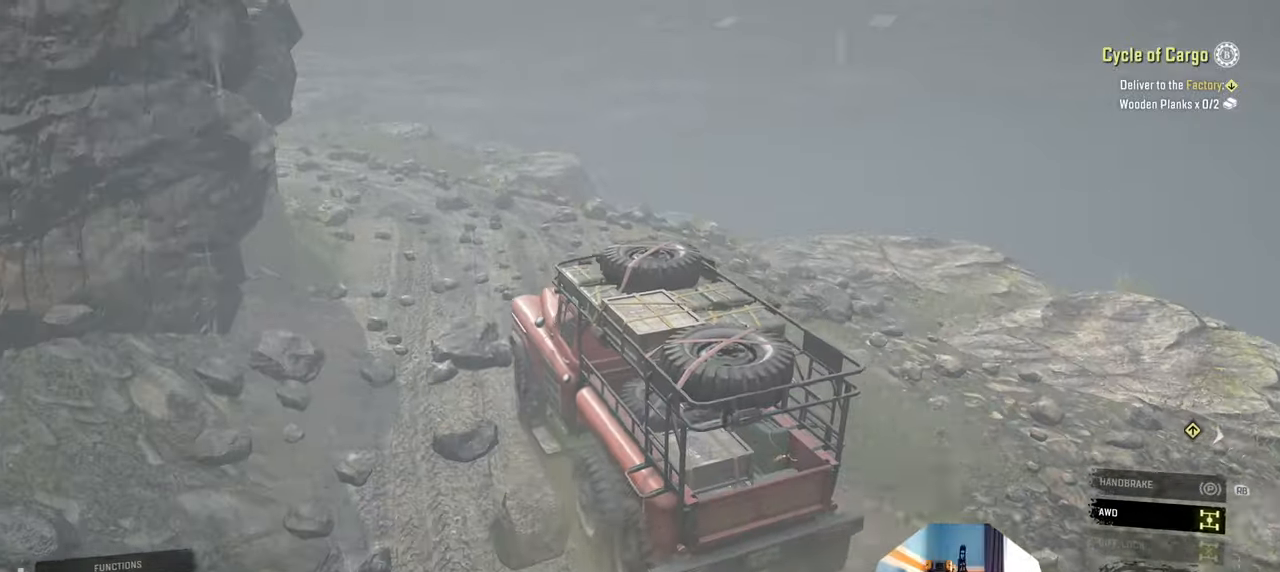
{"buttons": ["R2"], "left_stick": "up-left", "right_stick": "left", "events": [[34, "left_stick", "center"], [167, "left_stick", "up-left"]]}
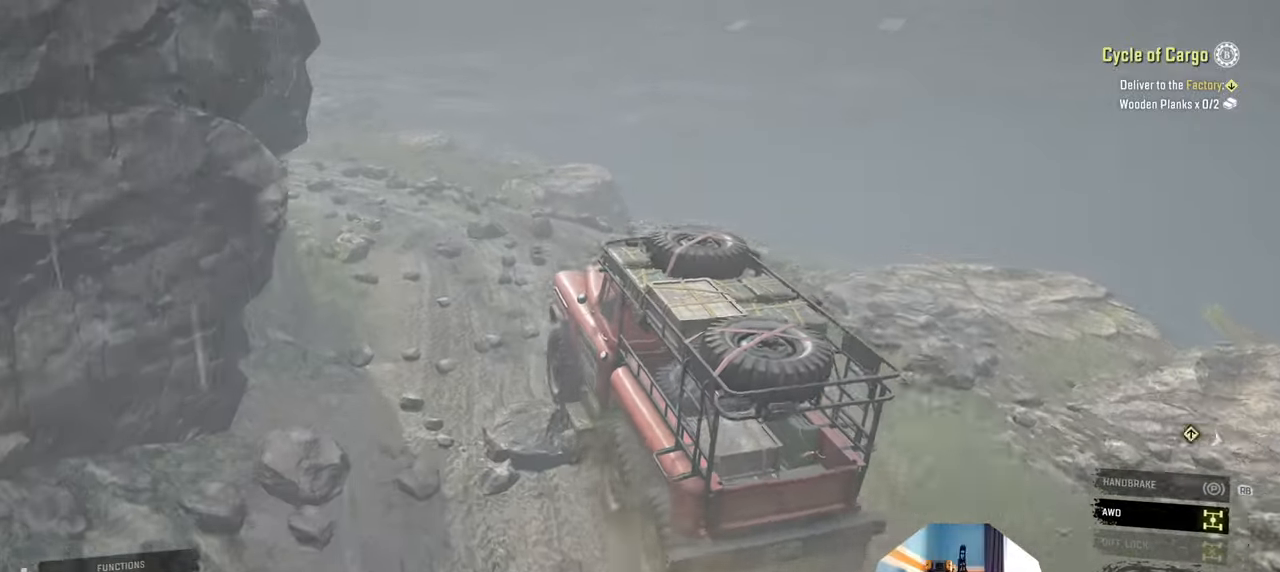
{"buttons": ["R2"], "left_stick": "left", "right_stick": "left", "events": [[267, "left_stick", "center"], [367, "left_stick", "left"]]}
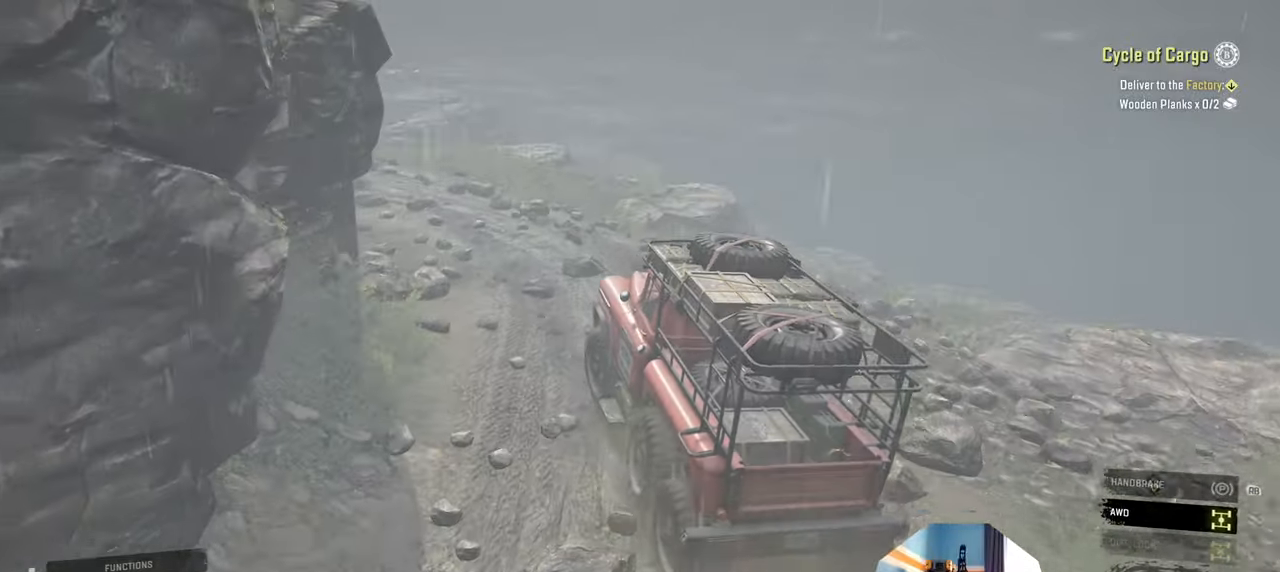
{"buttons": ["R2"], "left_stick": "left", "right_stick": "left", "events": [[200, "left_stick", "right"], [334, "left_stick", "center"], [400, "left_stick", "left"]]}
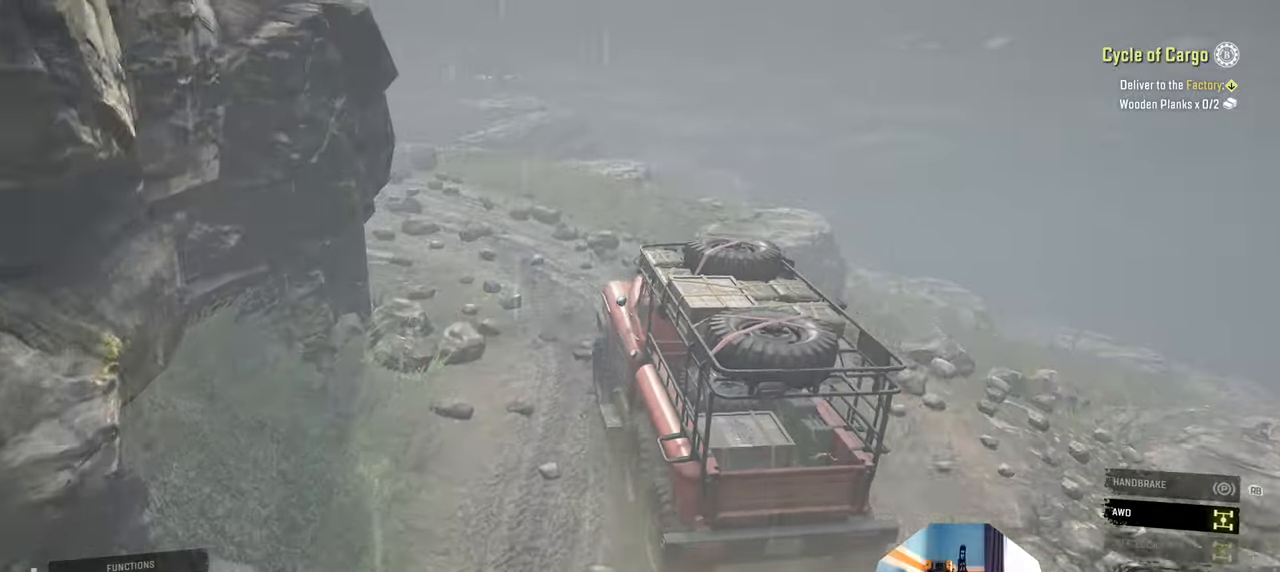
{"buttons": ["R2"], "left_stick": "left", "right_stick": "left", "events": [[267, "left_stick", "center"], [367, "left_stick", "left"]]}
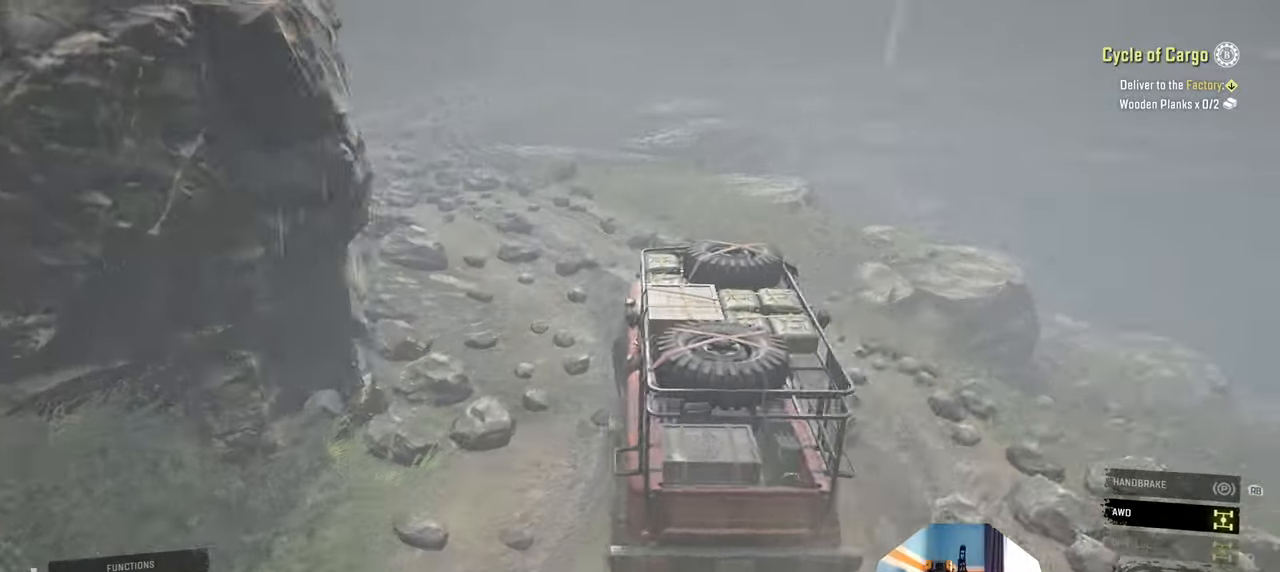
{"buttons": ["R2"], "left_stick": "center", "right_stick": "center", "events": [[400, "left_stick", "center"], [400, "right_stick", "center"]]}
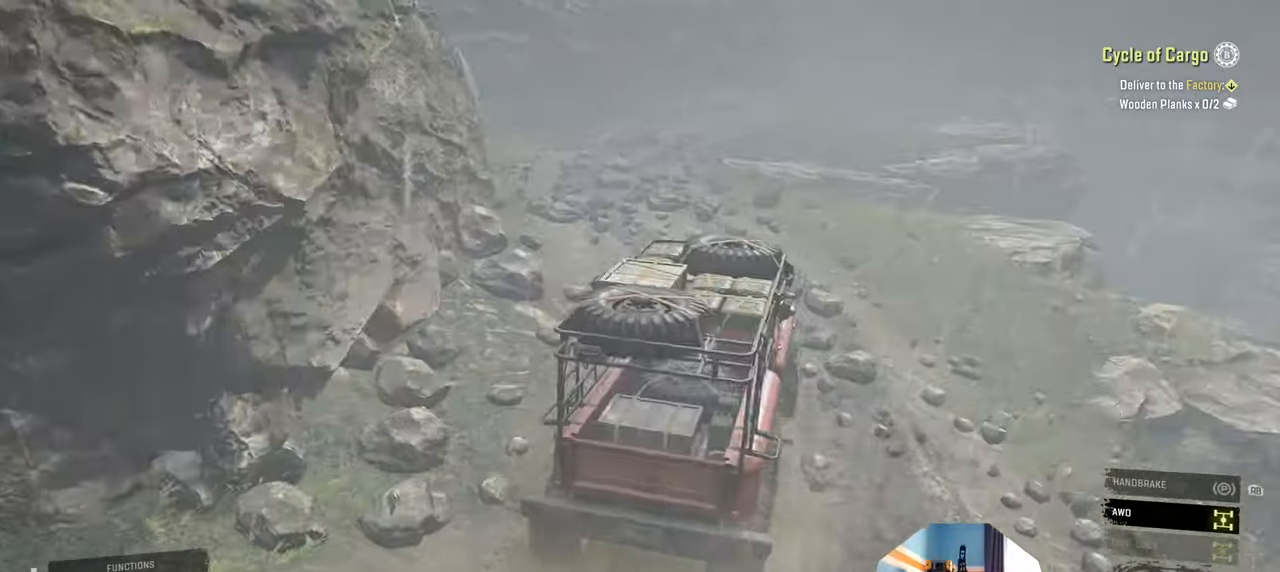
{"buttons": ["R2"], "left_stick": "center", "right_stick": "right", "events": [[200, "right_stick", "right"]]}
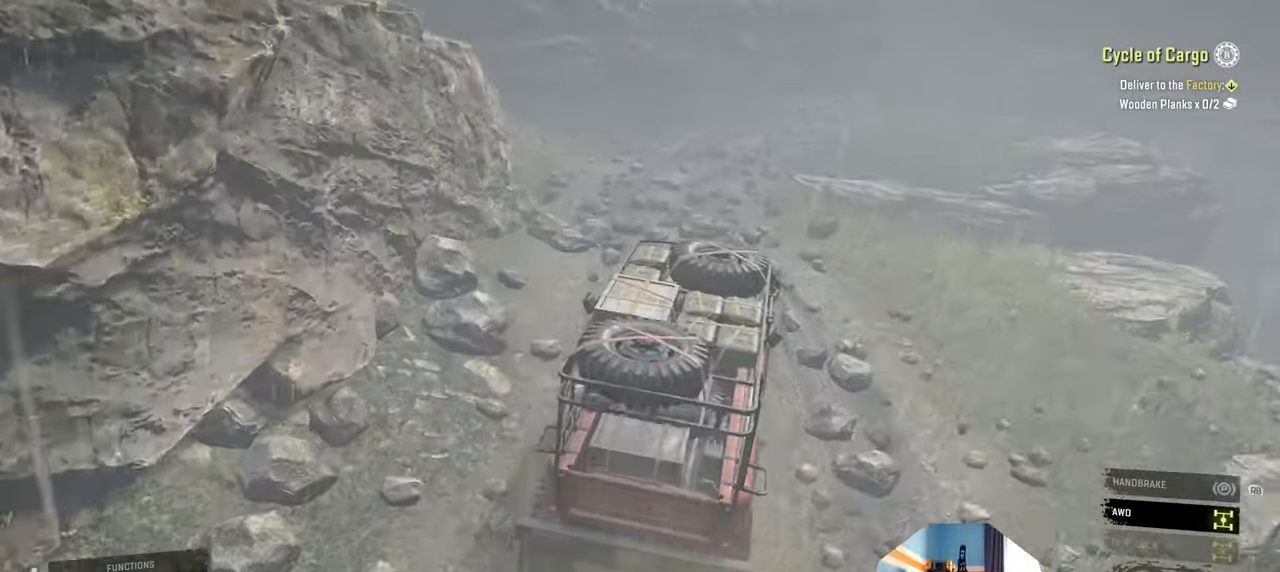
{"buttons": ["R2"], "left_stick": "center", "right_stick": "up-left", "events": [[167, "right_stick", "center"], [234, "right_stick", "left"], [400, "right_stick", "up-left"]]}
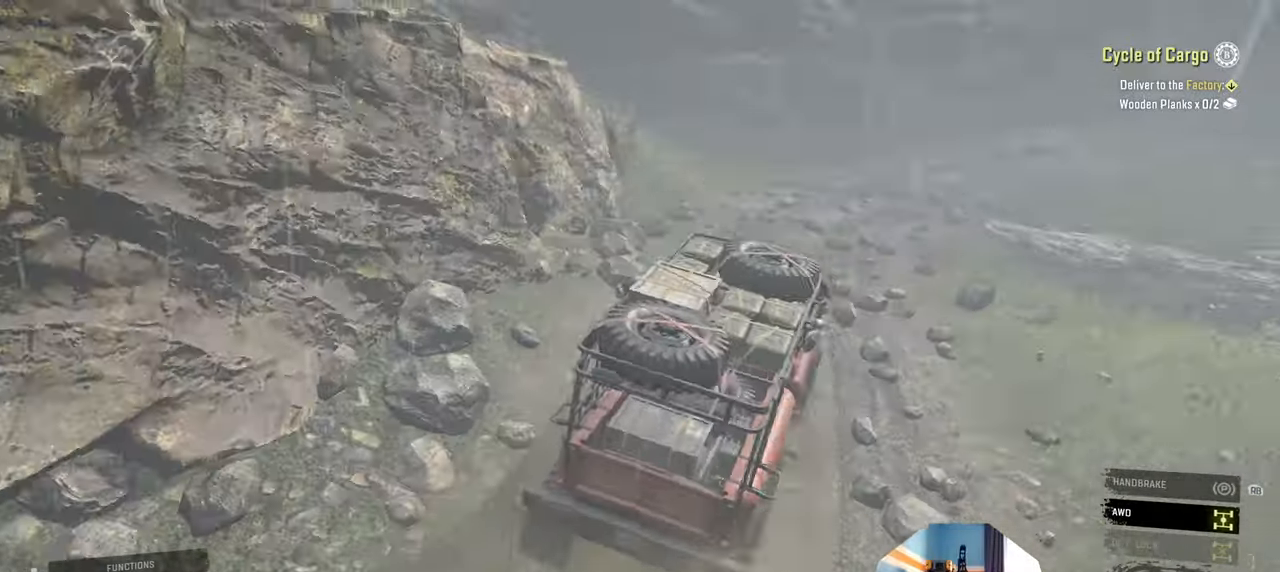
{"buttons": ["R2"], "left_stick": "center", "right_stick": "right", "events": [[100, "right_stick", "center"], [400, "right_stick", "right"]]}
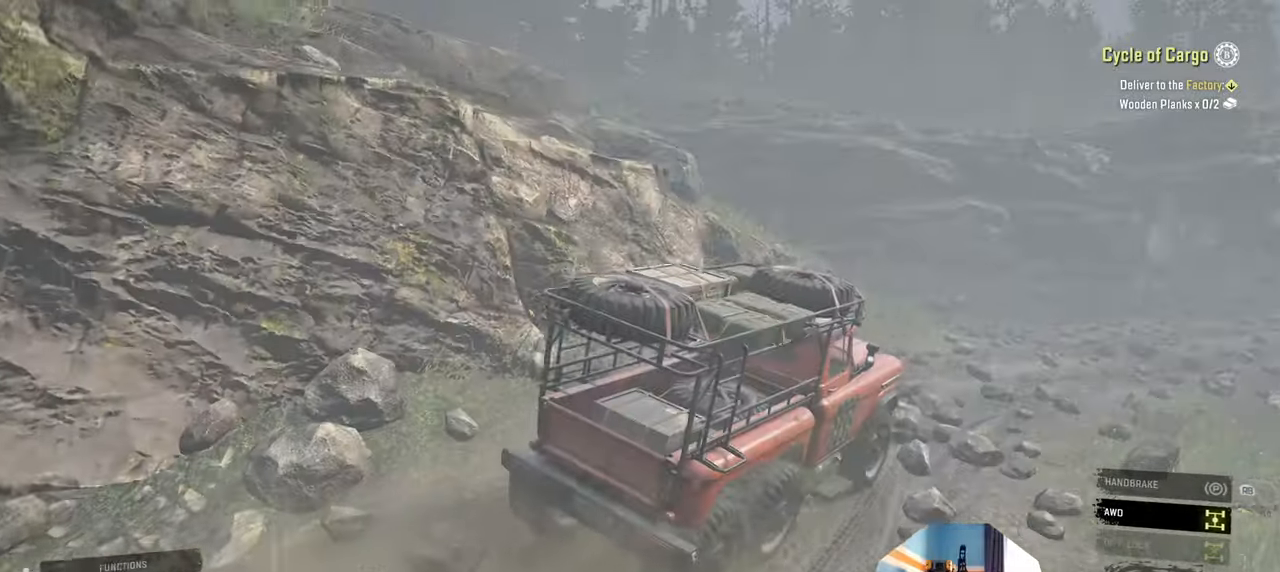
{"buttons": ["R2"], "left_stick": "center", "right_stick": "right", "events": [[200, "right_stick", "center"], [434, "right_stick", "right"]]}
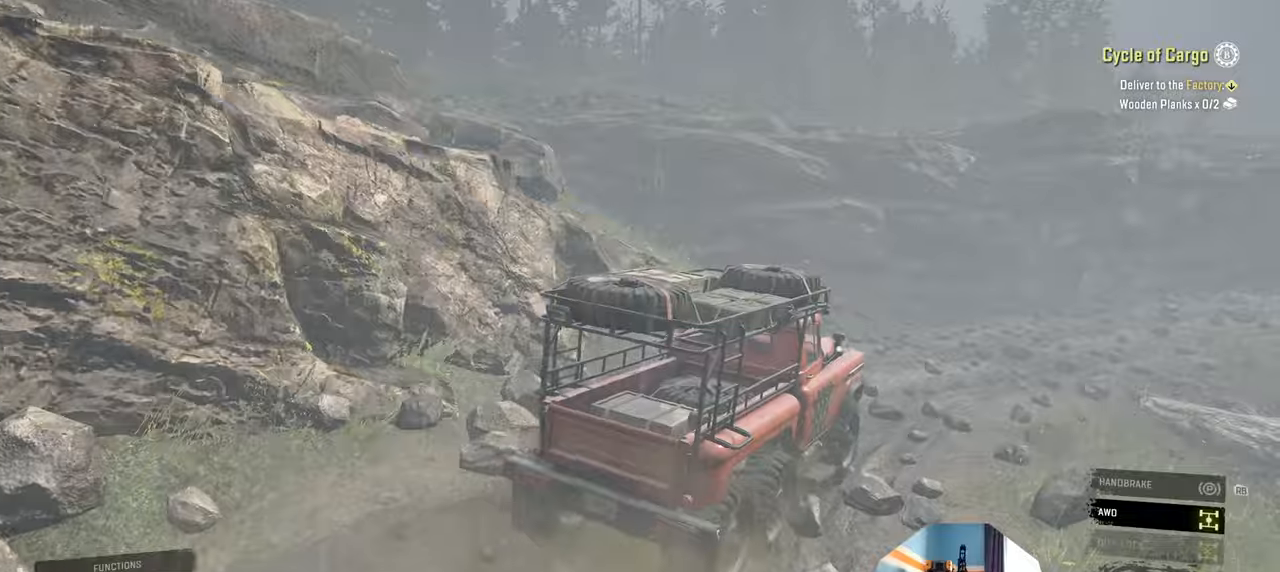
{"buttons": ["R2"], "left_stick": "up-left", "right_stick": "center", "events": [[134, "right_stick", "center"], [234, "right_stick", "right"], [334, "left_stick", "left"], [400, "left_stick", "up-left"], [500, "right_stick", "center"]]}
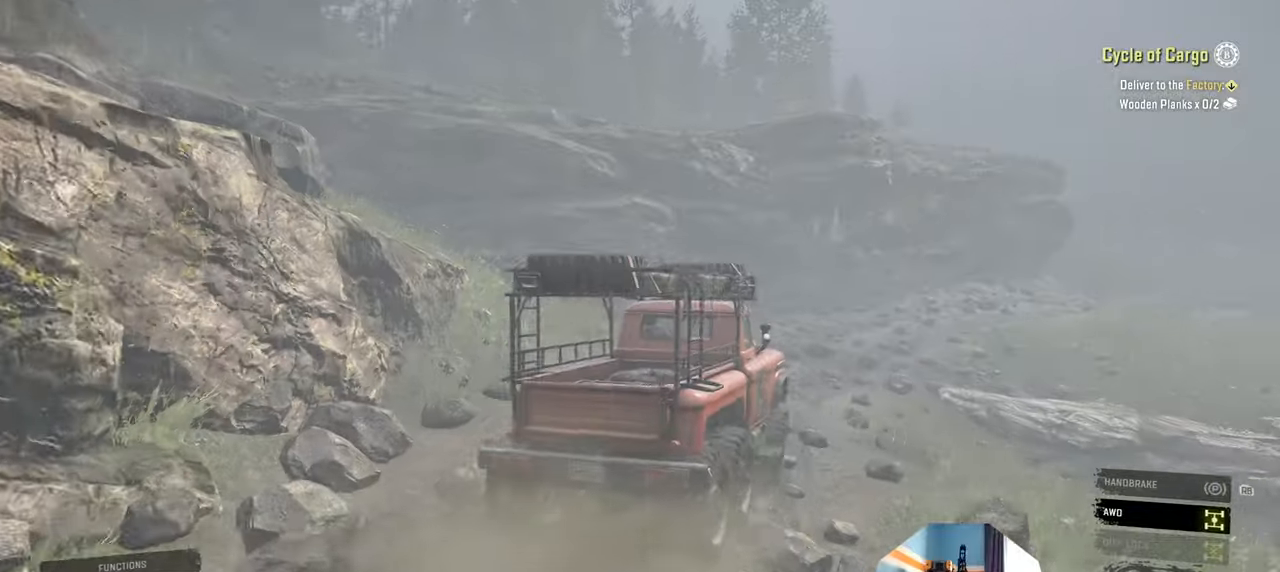
{"buttons": ["R2"], "left_stick": "center", "right_stick": "center", "events": [[67, "left_stick", "center"], [167, "right_stick", "down"], [367, "right_stick", "center"]]}
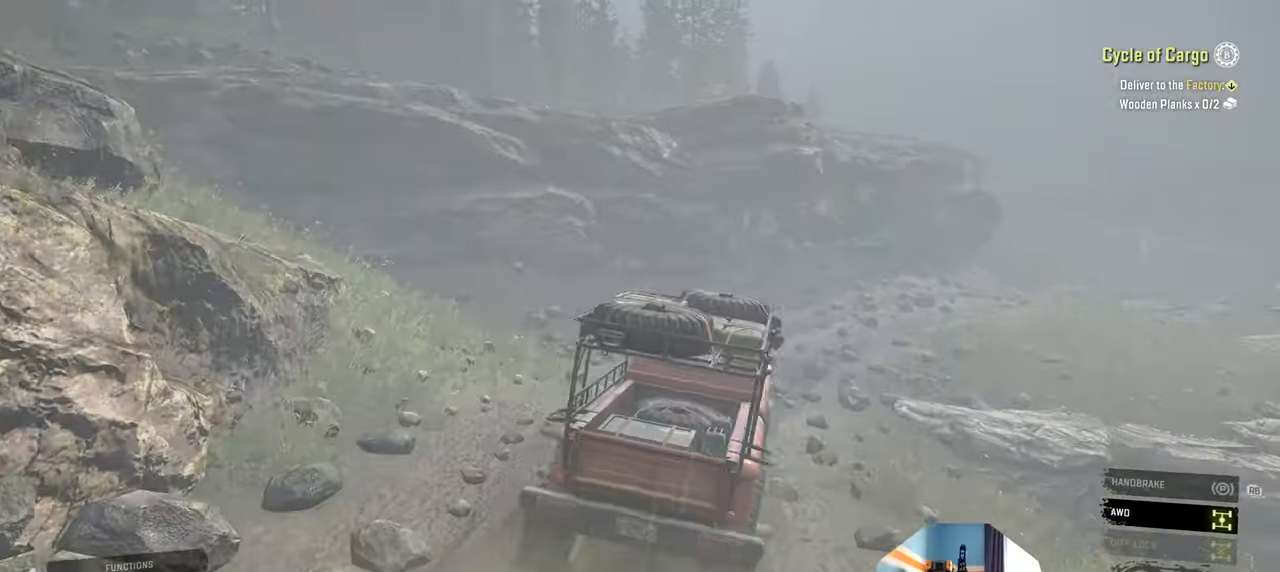
{"buttons": ["R2"], "left_stick": "up-right", "right_stick": "down", "events": [[134, "left_stick", "up-right"], [400, "right_stick", "down"]]}